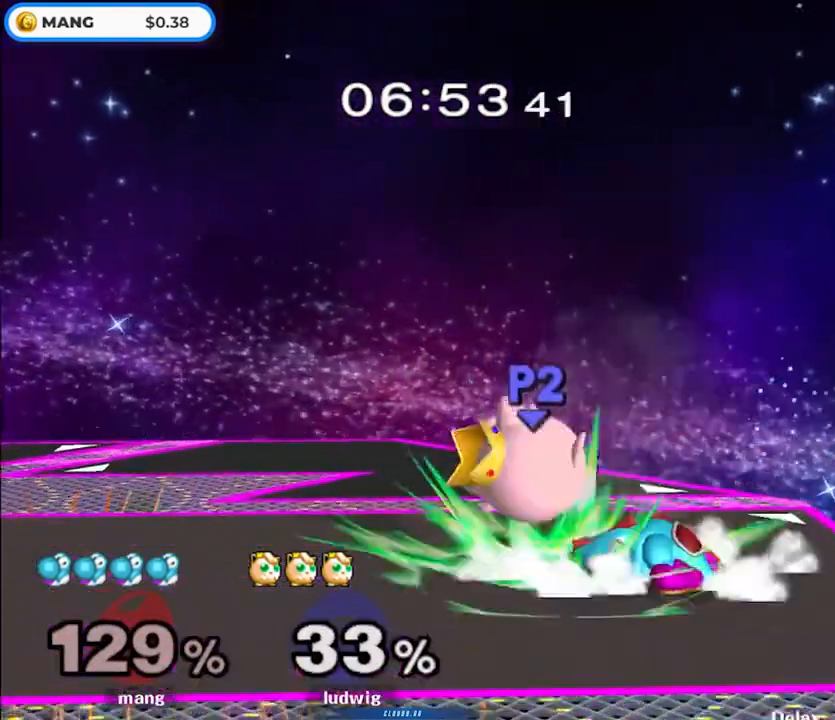
Gameplay with a controller (Nintendo layout); each line is a JSON object with the inputs held at the frame after it. "events" lists button and stick changes between this image and that frame as [ms after this image, input, new state], when the widget could be followed in between. Not read: L3 R3.
{"buttons": [], "left_stick": "center", "right_stick": "center", "events": [[67, "L1", "up"], [83, "left_stick", "center"], [167, "Y", "down"], [400, "Y", "up"]]}
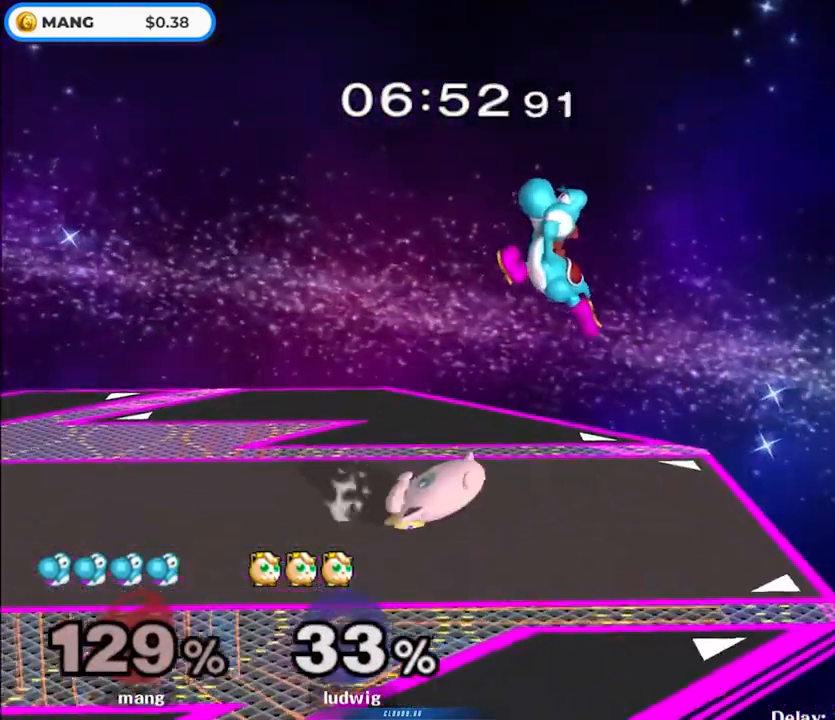
{"buttons": ["L1"], "left_stick": "down", "right_stick": "center", "events": [[67, "left_stick", "up-left"], [67, "right_stick", "left"], [150, "right_stick", "center"], [217, "left_stick", "down"], [333, "left_stick", "left"], [433, "L1", "down"], [433, "left_stick", "down"]]}
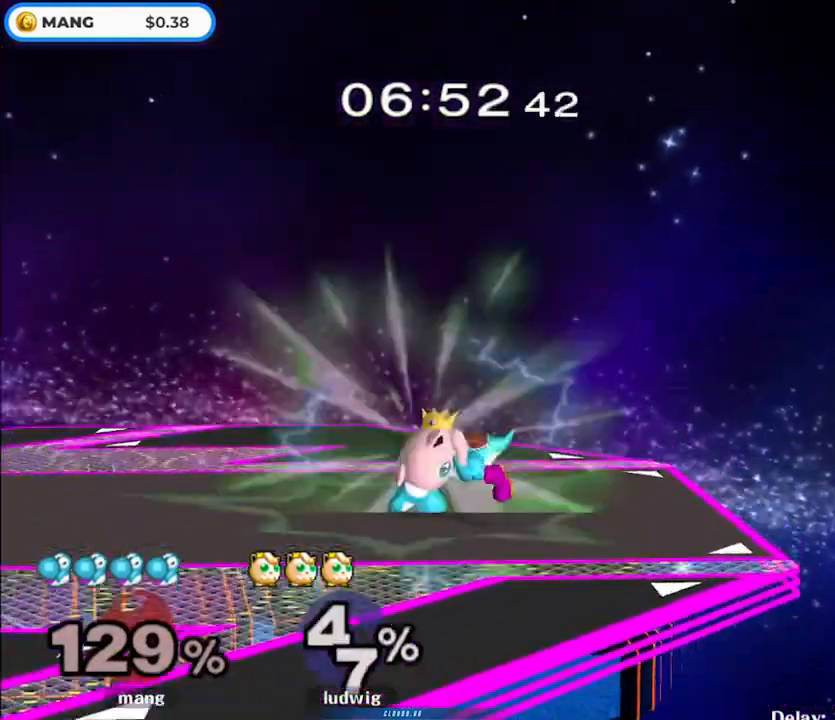
{"buttons": [], "left_stick": "center", "right_stick": "center", "events": [[17, "left_stick", "center"], [83, "L1", "up"], [200, "Y", "down"], [367, "Y", "up"], [417, "right_stick", "left"], [500, "right_stick", "center"]]}
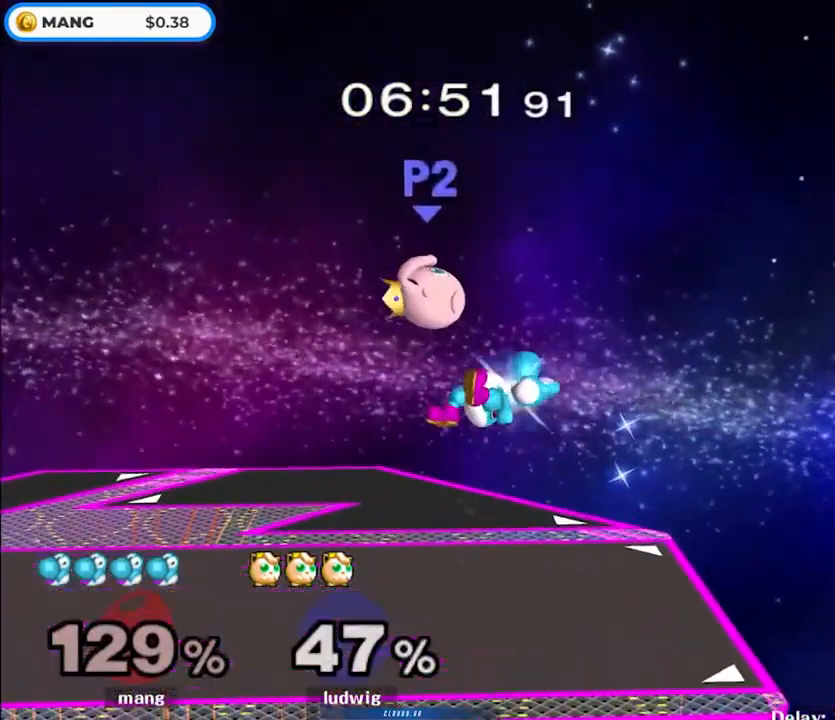
{"buttons": ["L1"], "left_stick": "down", "right_stick": "up-left", "events": [[117, "left_stick", "up-left"], [333, "left_stick", "down-left"], [350, "right_stick", "up-left"], [500, "L1", "down"], [500, "left_stick", "down"]]}
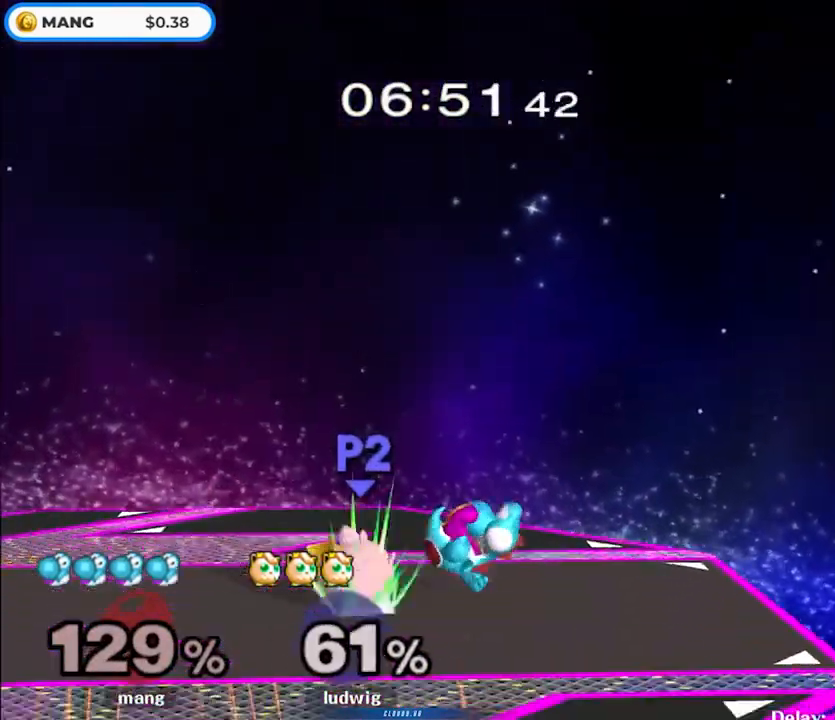
{"buttons": [], "left_stick": "center", "right_stick": "center", "events": [[83, "right_stick", "center"], [117, "left_stick", "center"], [150, "L1", "up"], [450, "Y", "down"], [483, "Y", "up"]]}
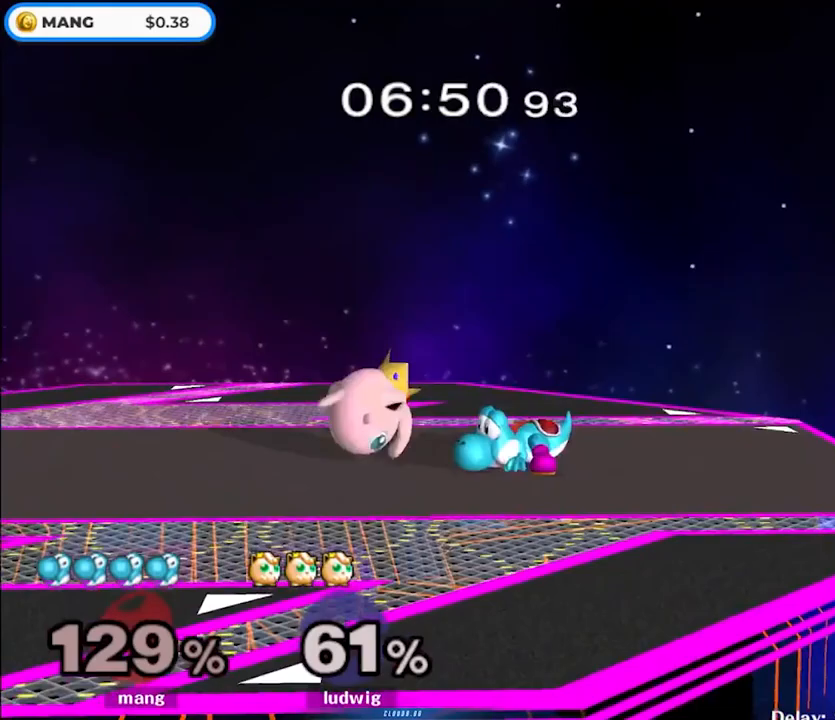
{"buttons": ["L1"], "left_stick": "left", "right_stick": "center", "events": [[33, "left_stick", "right"], [133, "right_stick", "left"], [200, "left_stick", "up-right"], [200, "right_stick", "center"], [350, "left_stick", "down"], [417, "L1", "down"], [450, "left_stick", "left"]]}
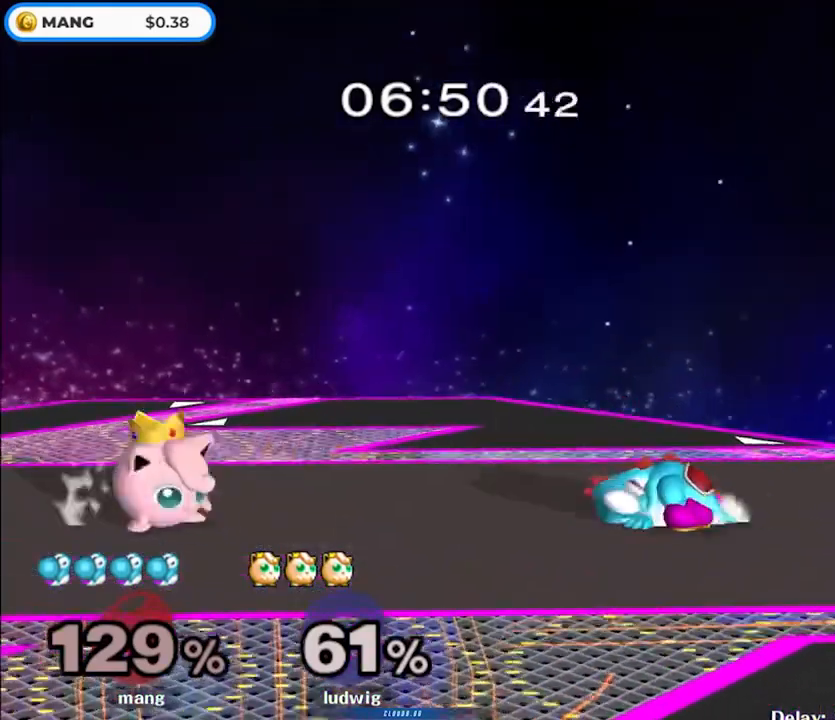
{"buttons": [], "left_stick": "center", "right_stick": "center", "events": [[33, "left_stick", "center"], [50, "L1", "up"], [150, "left_stick", "left"], [200, "Y", "down"], [317, "left_stick", "center"], [383, "Y", "up"]]}
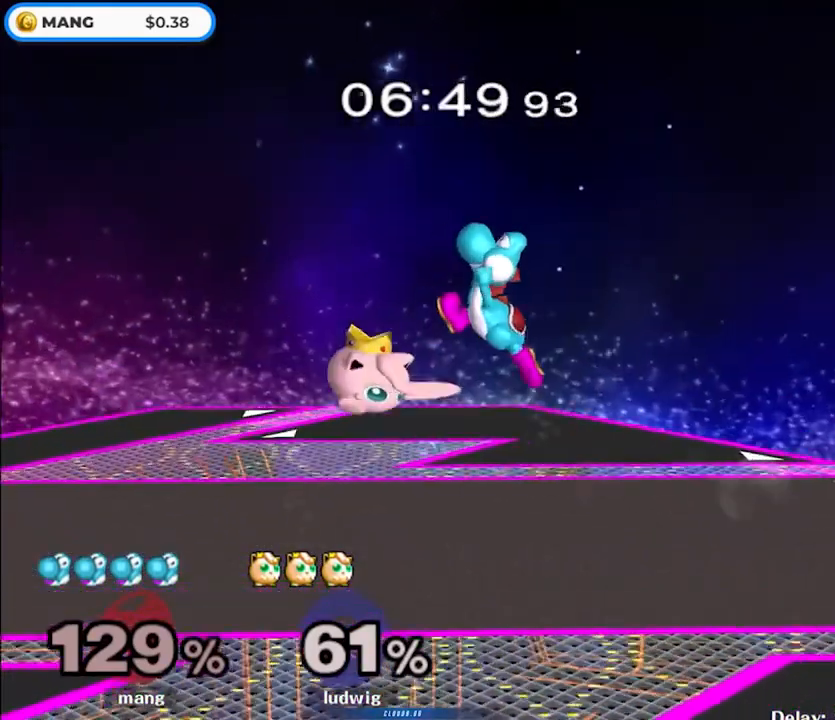
{"buttons": ["L1"], "left_stick": "down-right", "right_stick": "center", "events": [[17, "left_stick", "right"], [100, "right_stick", "left"], [167, "right_stick", "center"], [283, "left_stick", "down-right"], [500, "L1", "down"]]}
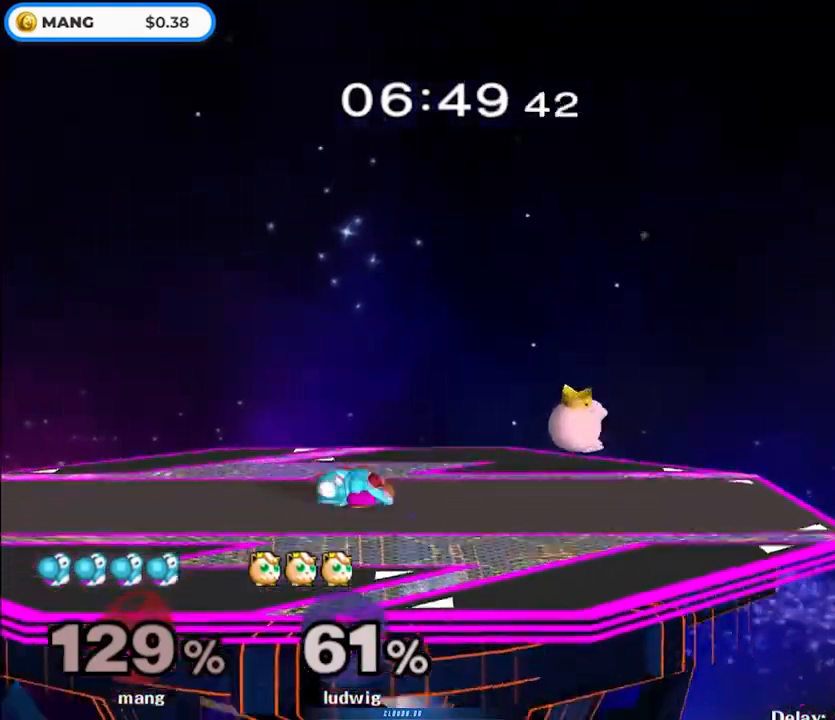
{"buttons": [], "left_stick": "right", "right_stick": "center", "events": [[33, "left_stick", "down-left"], [83, "left_stick", "center"], [133, "L1", "up"], [200, "left_stick", "left"], [383, "left_stick", "center"], [467, "left_stick", "right"]]}
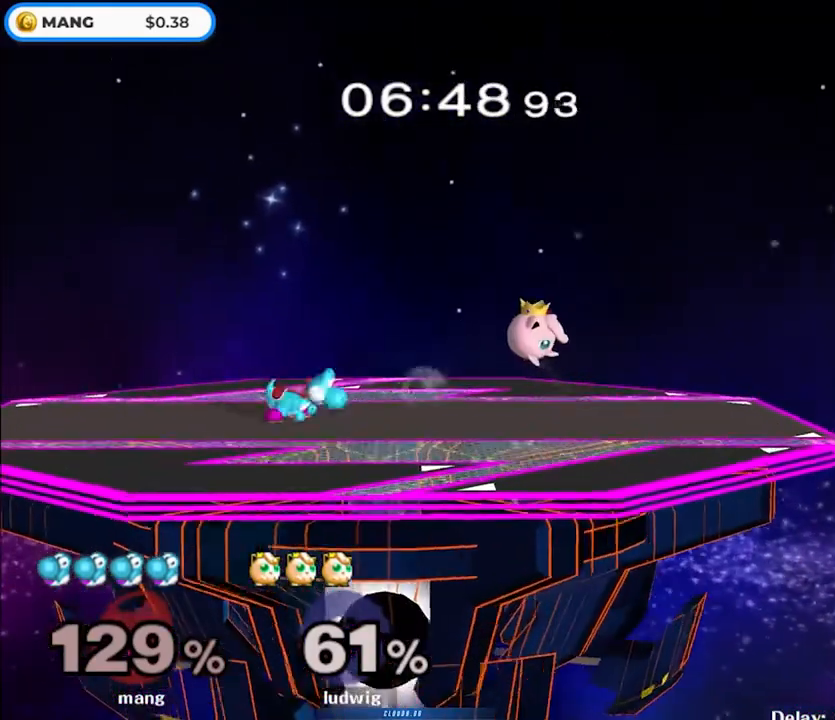
{"buttons": [], "left_stick": "center", "right_stick": "center", "events": [[67, "left_stick", "left"], [167, "left_stick", "right"], [417, "Y", "down"], [467, "Y", "up"], [500, "left_stick", "center"]]}
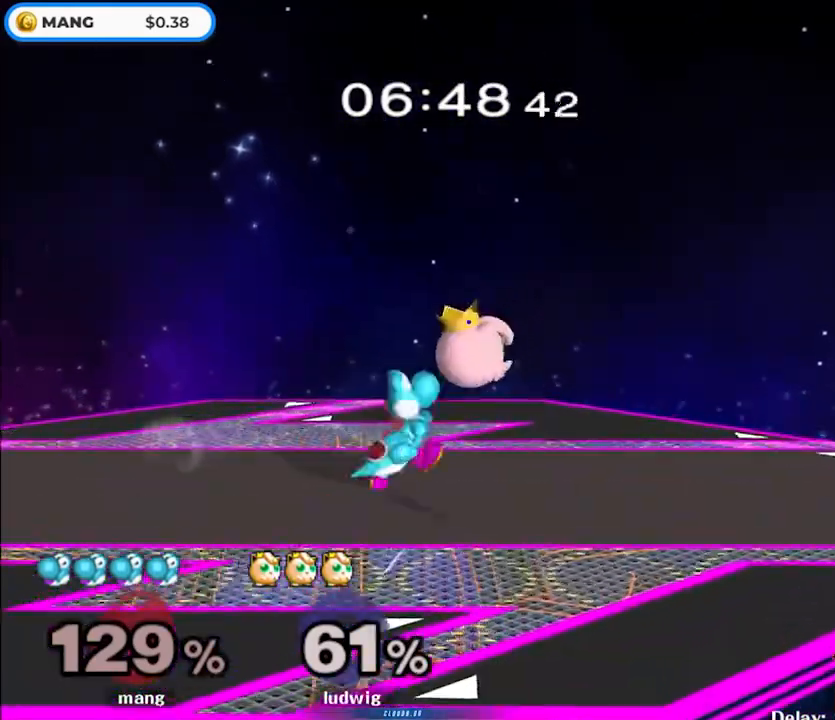
{"buttons": ["L1"], "left_stick": "down", "right_stick": "center", "events": [[17, "A", "down"], [50, "Y", "down"], [83, "Y", "up"], [100, "left_stick", "right"], [183, "A", "up"], [250, "A", "down"], [383, "A", "up"], [483, "L1", "down"], [500, "left_stick", "down"]]}
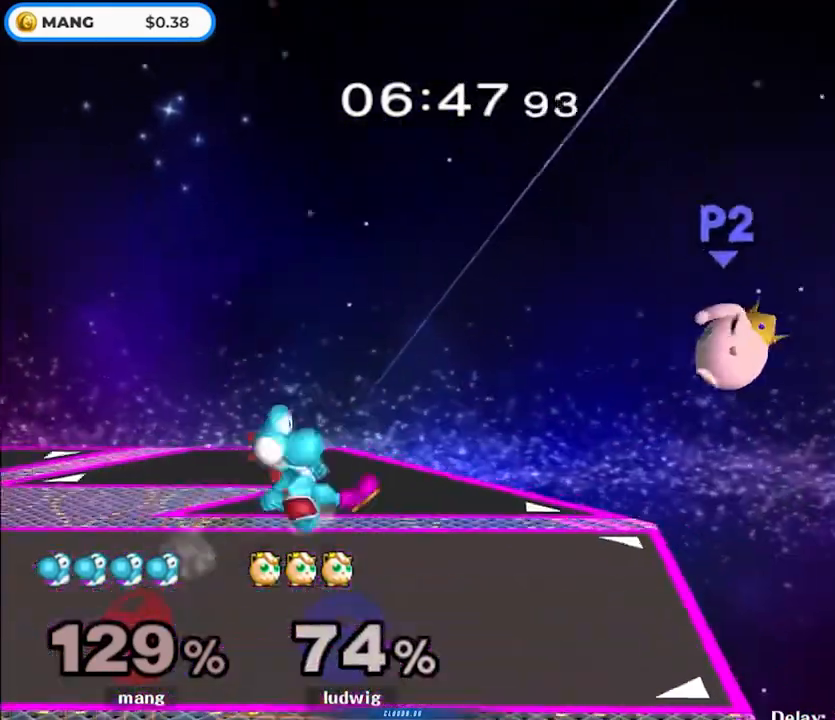
{"buttons": ["B"], "left_stick": "right", "right_stick": "center", "events": [[117, "left_stick", "center"], [133, "L1", "up"], [200, "left_stick", "right"], [283, "left_stick", "up"], [300, "B", "down"], [400, "left_stick", "right"]]}
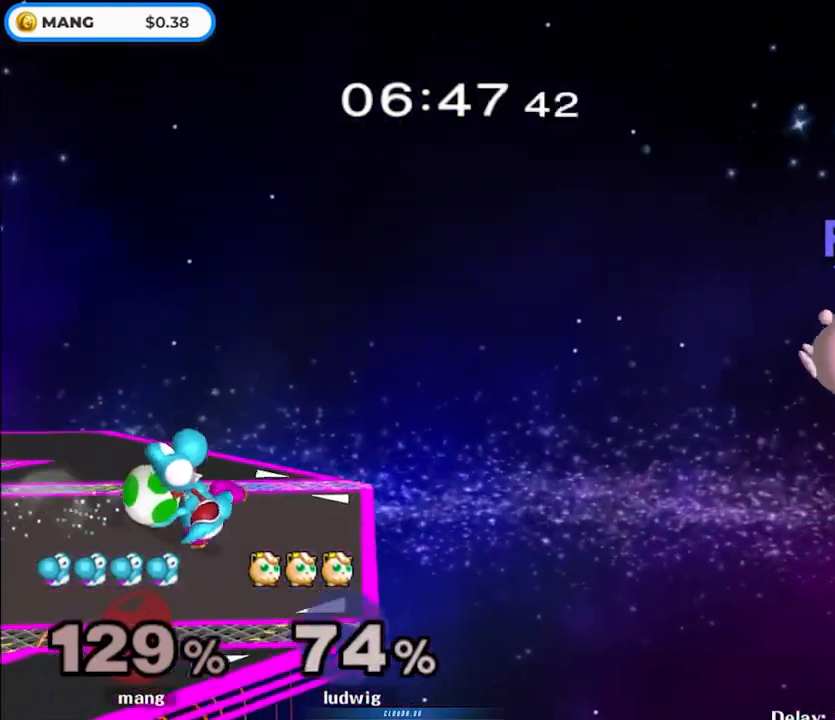
{"buttons": [], "left_stick": "center", "right_stick": "center", "events": [[300, "B", "up"], [367, "left_stick", "center"]]}
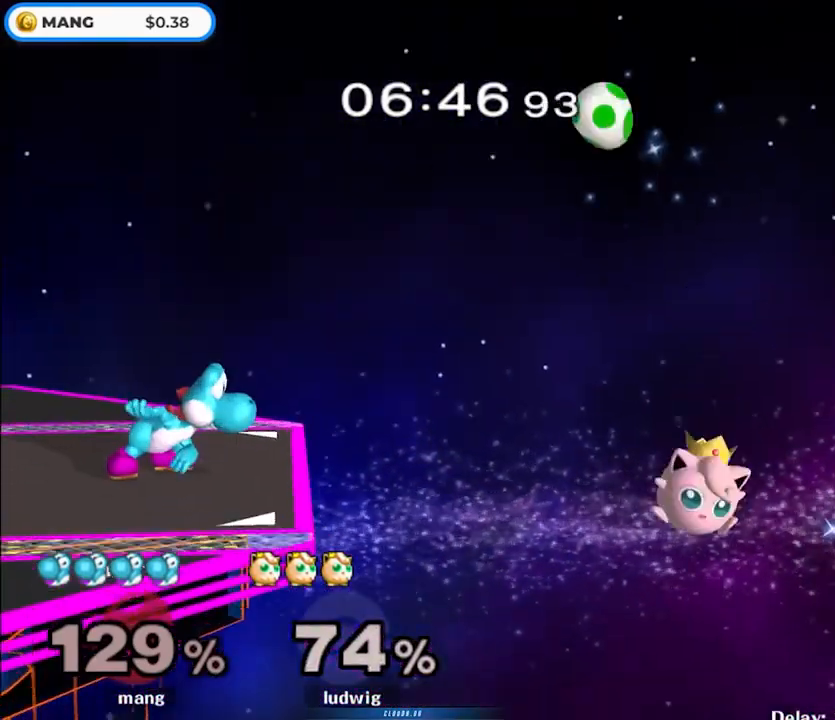
{"buttons": [], "left_stick": "right", "right_stick": "down", "events": [[200, "left_stick", "right"], [500, "right_stick", "down"]]}
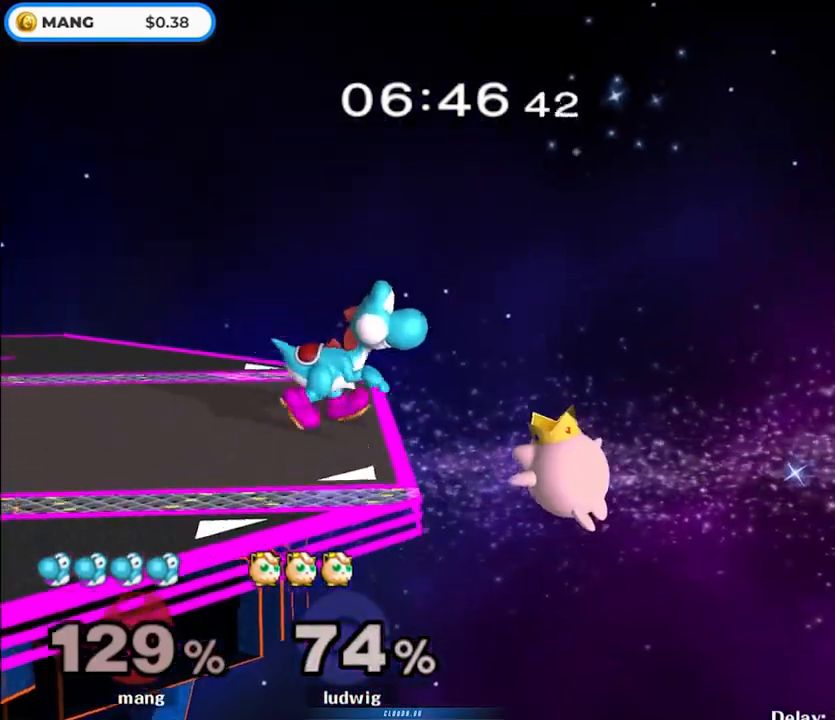
{"buttons": [], "left_stick": "center", "right_stick": "center", "events": [[83, "right_stick", "center"], [133, "left_stick", "center"], [267, "right_stick", "down"], [333, "right_stick", "center"]]}
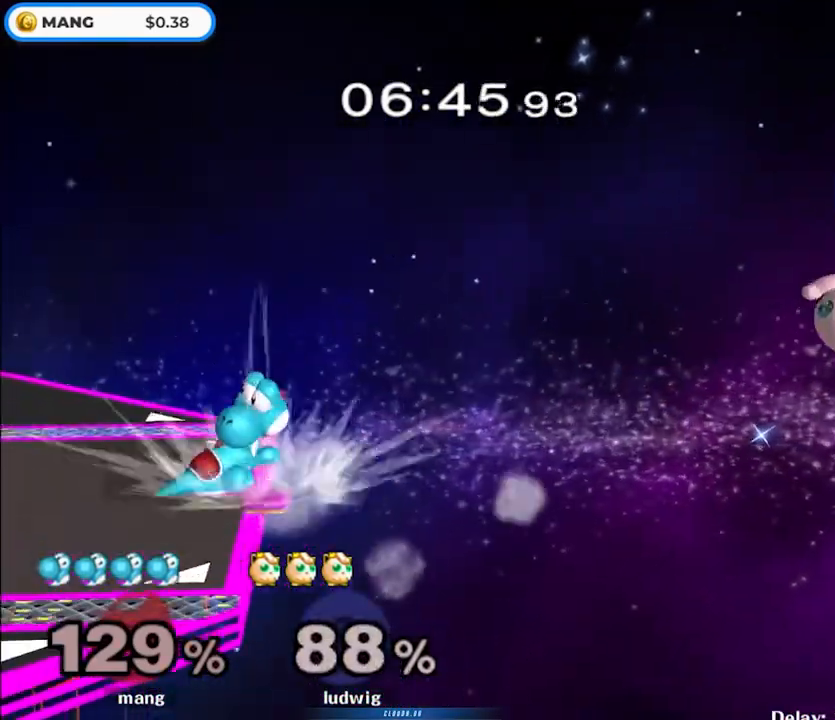
{"buttons": [], "left_stick": "center", "right_stick": "center", "events": [[33, "right_stick", "down"], [150, "right_stick", "center"]]}
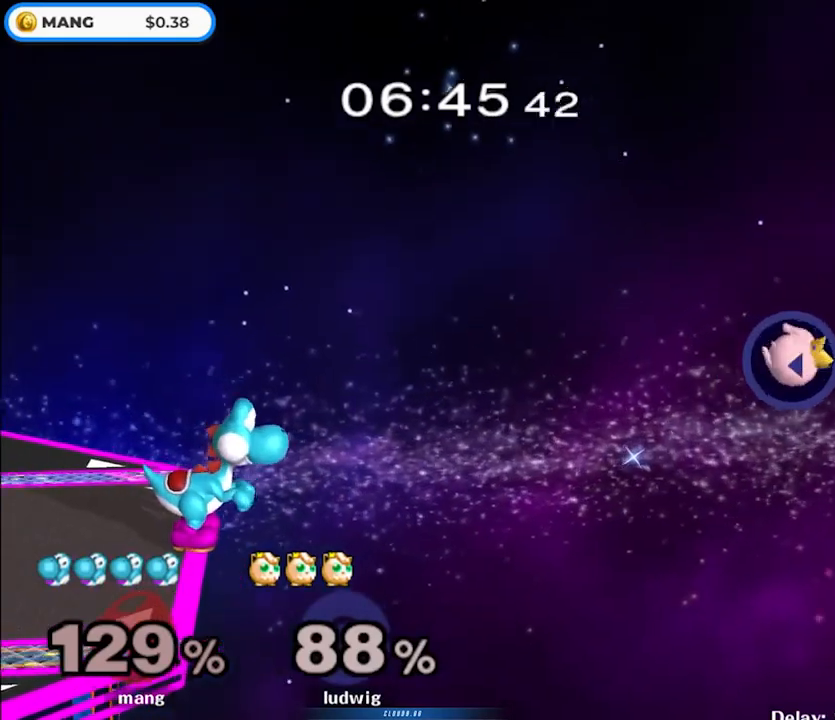
{"buttons": [], "left_stick": "left", "right_stick": "center", "events": [[383, "left_stick", "left"]]}
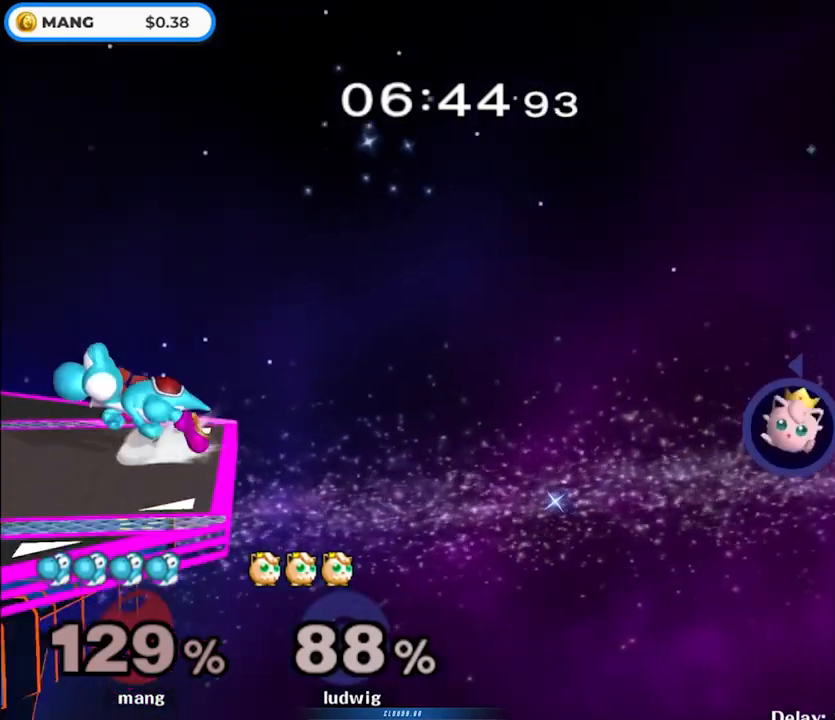
{"buttons": [], "left_stick": "up-right", "right_stick": "center", "events": [[33, "left_stick", "center"], [217, "left_stick", "right"], [300, "B", "down"], [300, "left_stick", "up"], [400, "left_stick", "up-right"], [467, "B", "up"]]}
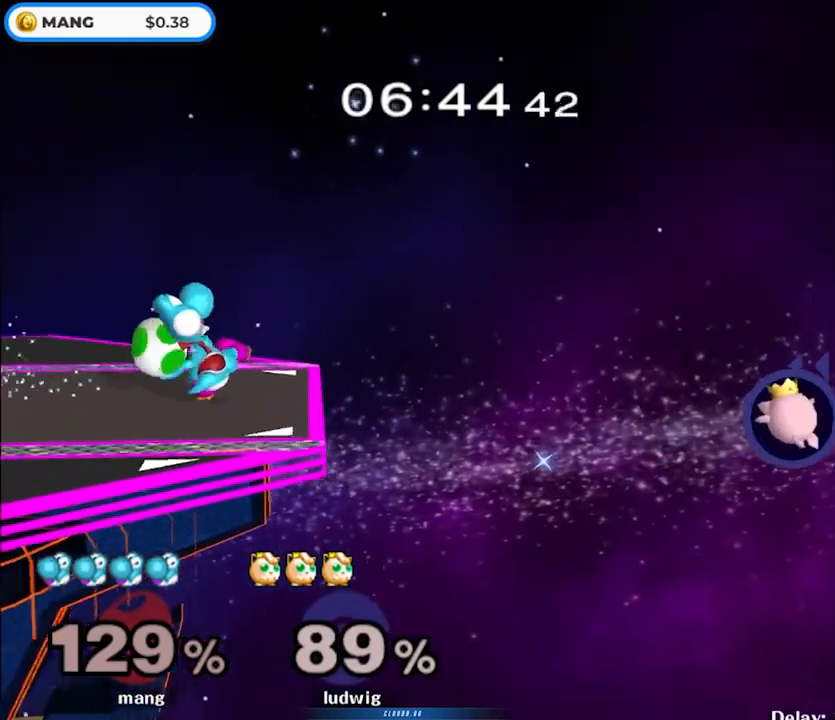
{"buttons": [], "left_stick": "center", "right_stick": "center", "events": [[233, "left_stick", "center"]]}
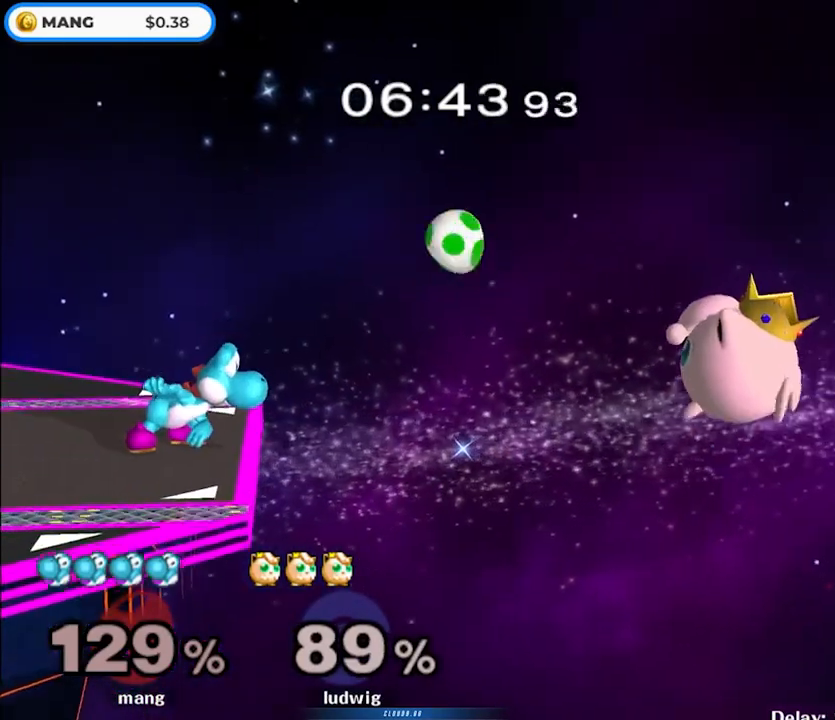
{"buttons": [], "left_stick": "center", "right_stick": "center", "events": []}
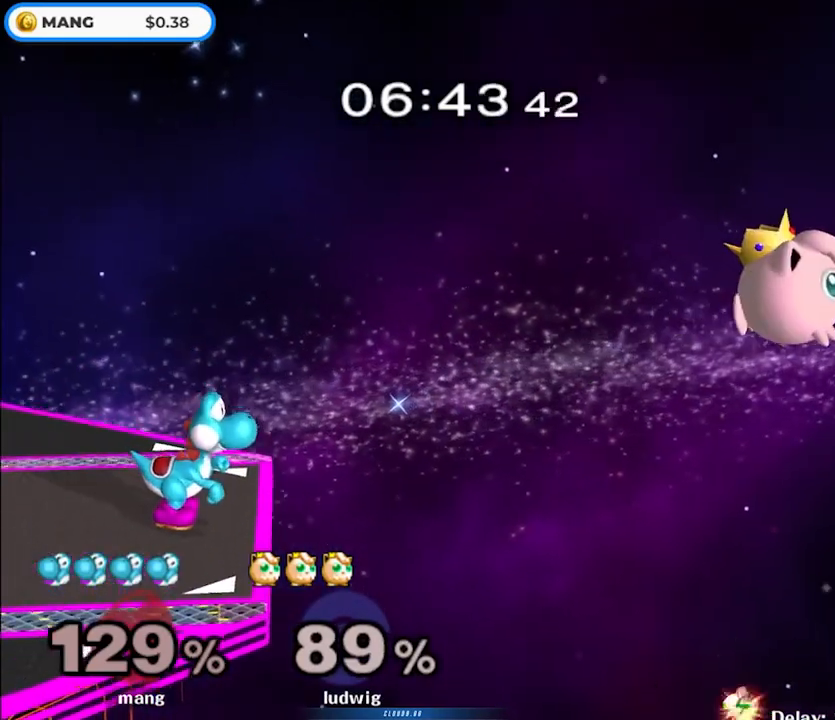
{"buttons": [], "left_stick": "center", "right_stick": "center", "events": []}
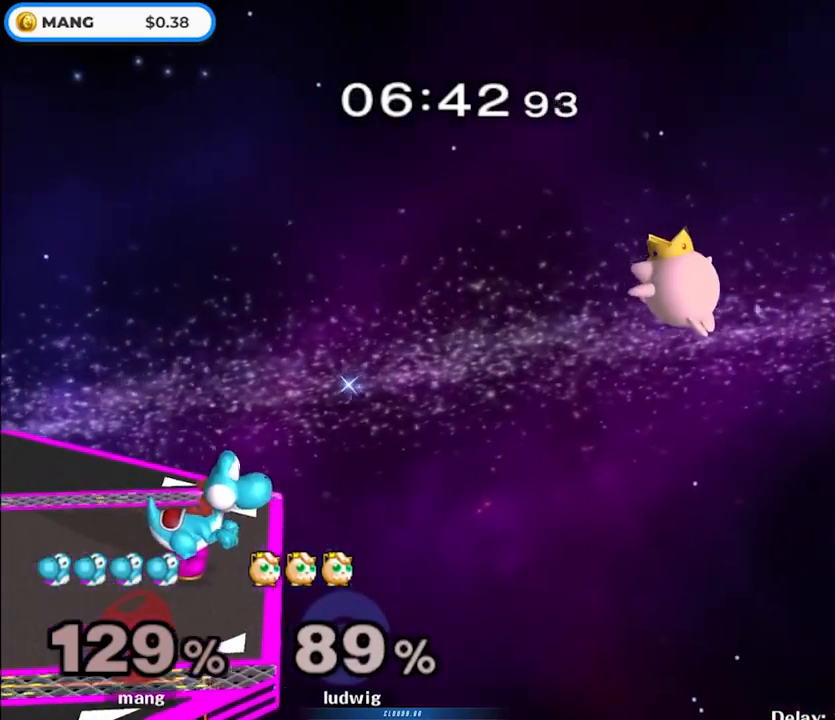
{"buttons": [], "left_stick": "left", "right_stick": "center", "events": [[450, "left_stick", "left"]]}
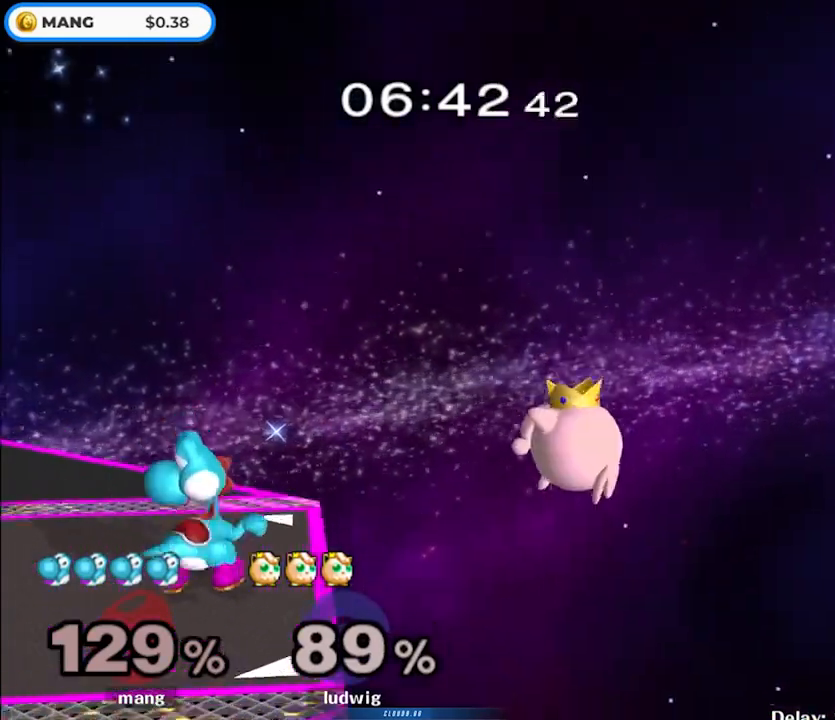
{"buttons": [], "left_stick": "left", "right_stick": "center", "events": []}
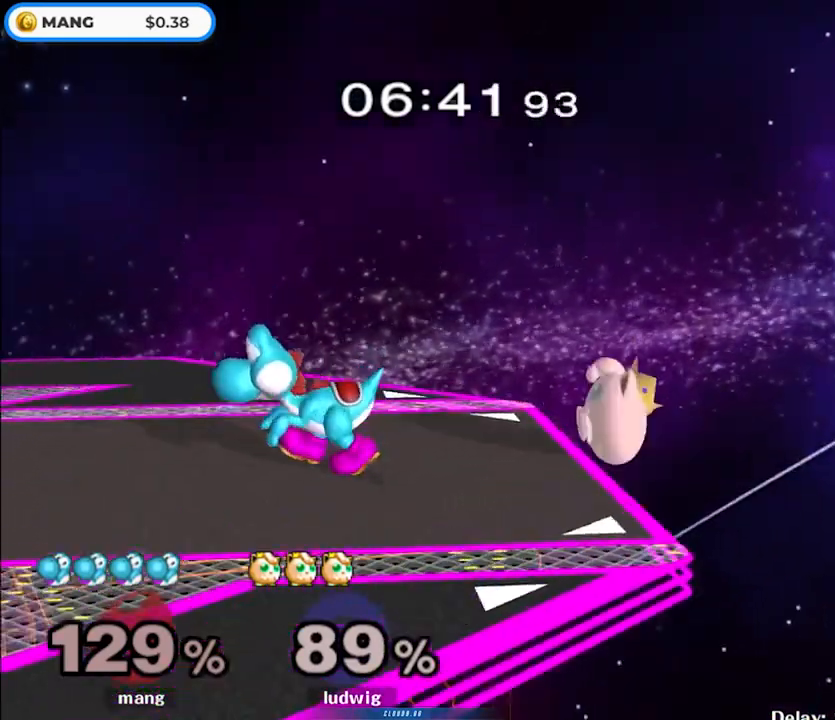
{"buttons": [], "left_stick": "center", "right_stick": "center", "events": [[33, "left_stick", "center"], [100, "left_stick", "left"], [417, "left_stick", "center"]]}
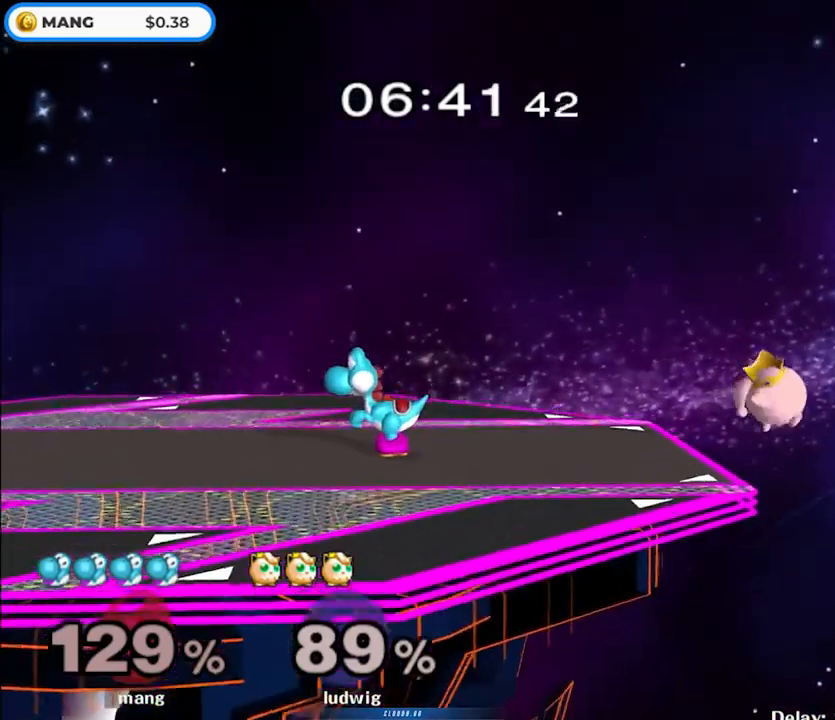
{"buttons": [], "left_stick": "center", "right_stick": "center", "events": []}
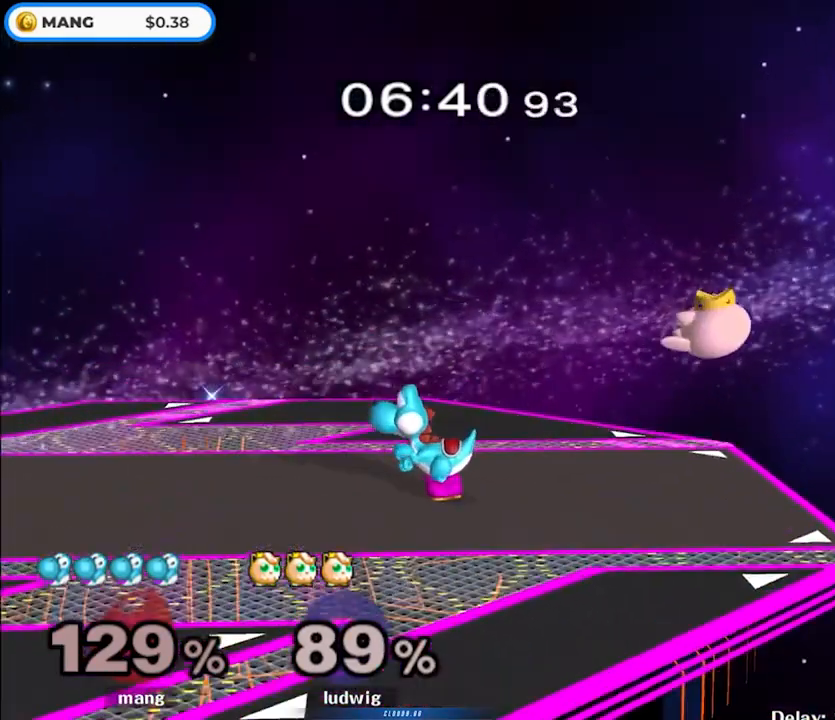
{"buttons": [], "left_stick": "center", "right_stick": "center", "events": []}
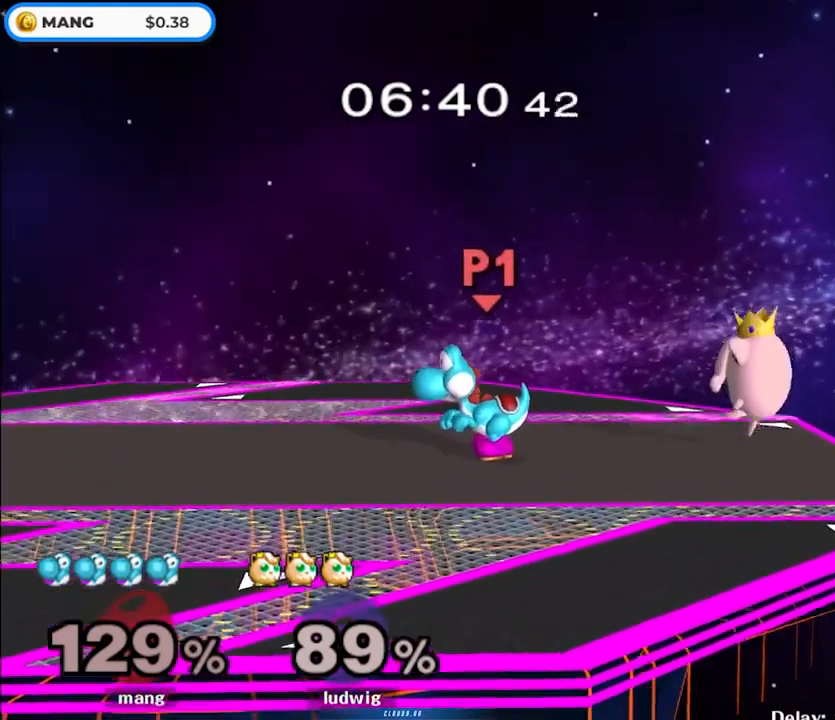
{"buttons": [], "left_stick": "center", "right_stick": "center", "events": [[317, "right_stick", "right"], [500, "right_stick", "center"]]}
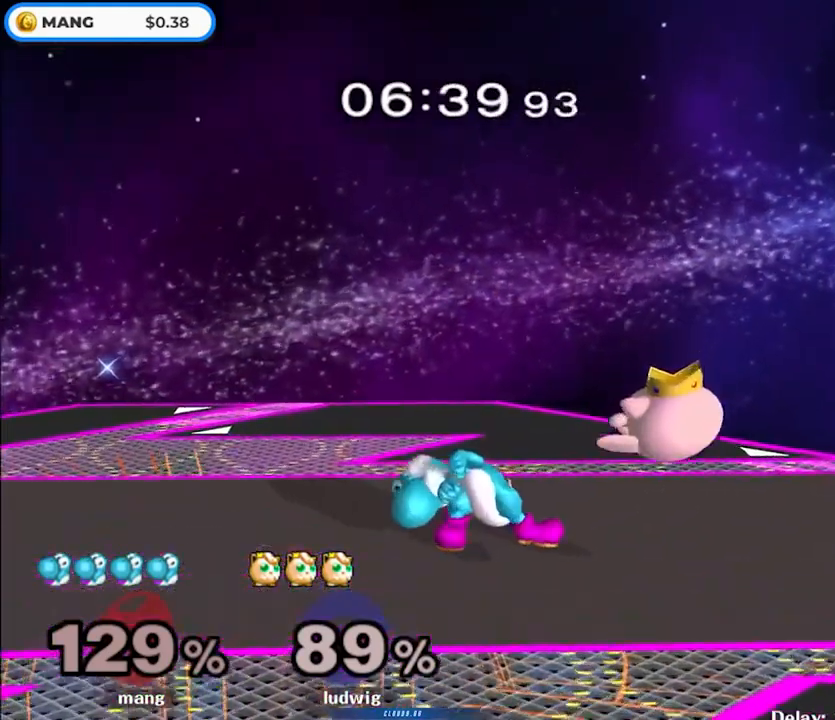
{"buttons": [], "left_stick": "center", "right_stick": "center", "events": []}